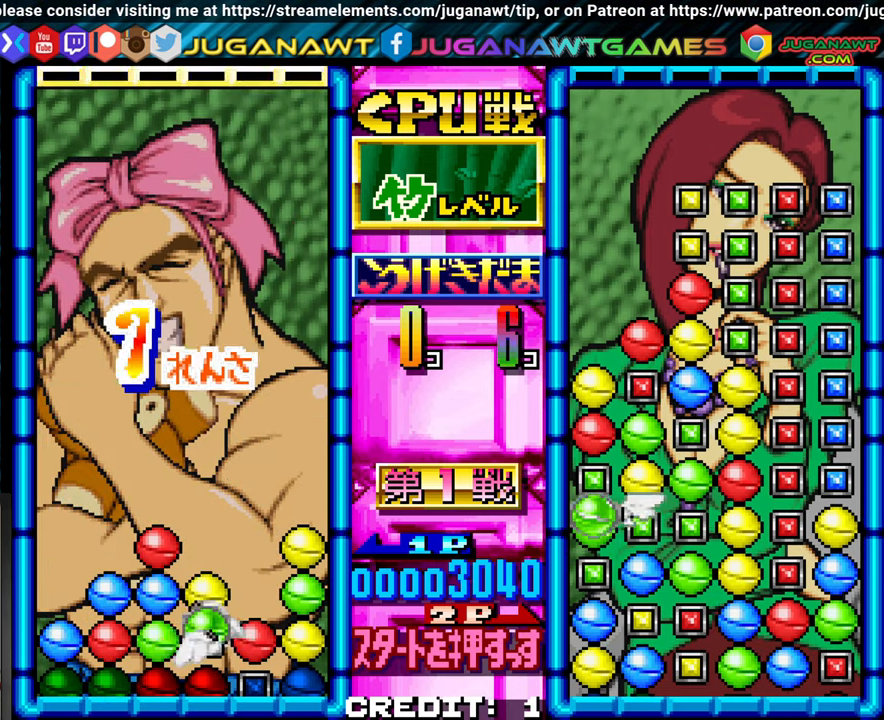
Gameplay with a controller (arcade stick); each line is a JSON object with the inputs held at the frame after it (dt_ms = milliseconds from this image to that frame). "events" lists button and stick changes between this image and that frame as [ms after this image, input, new state], when the widget could be followed in between. Not read: L3 R3.
{"dt_ms": 500, "buttons": [], "left_stick": "center", "events": [[417, "left_stick", "left"], [484, "left_stick", "center"]]}
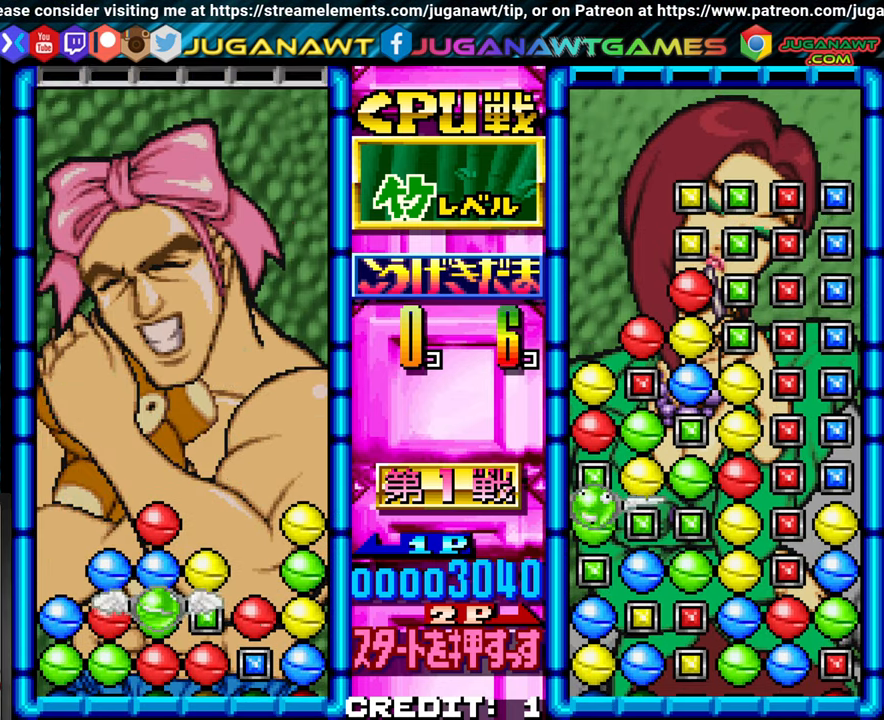
{"dt_ms": 500, "buttons": [], "left_stick": "center"}
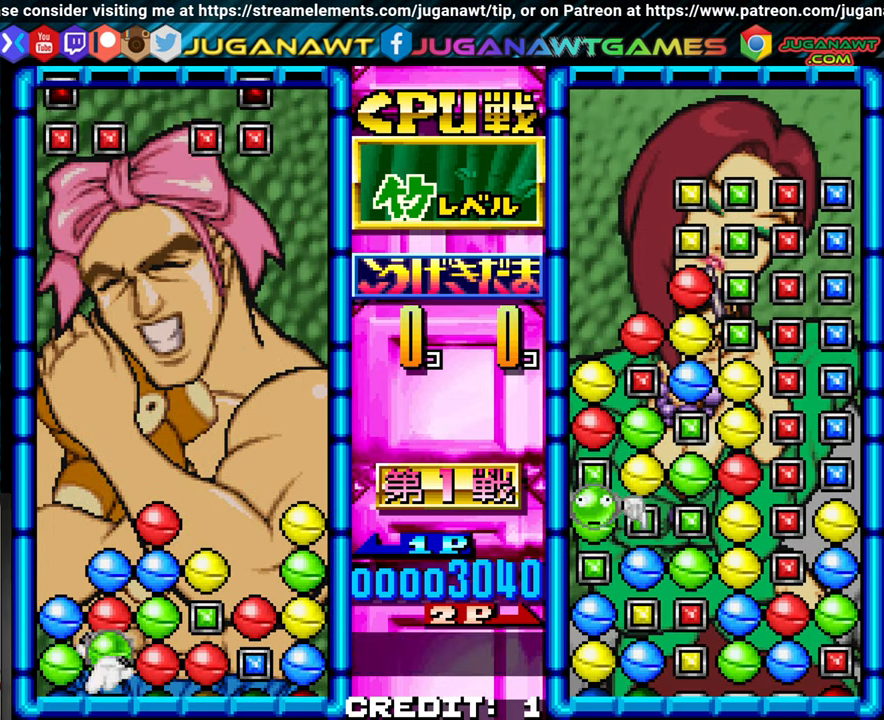
{"dt_ms": 500, "buttons": [], "left_stick": "center"}
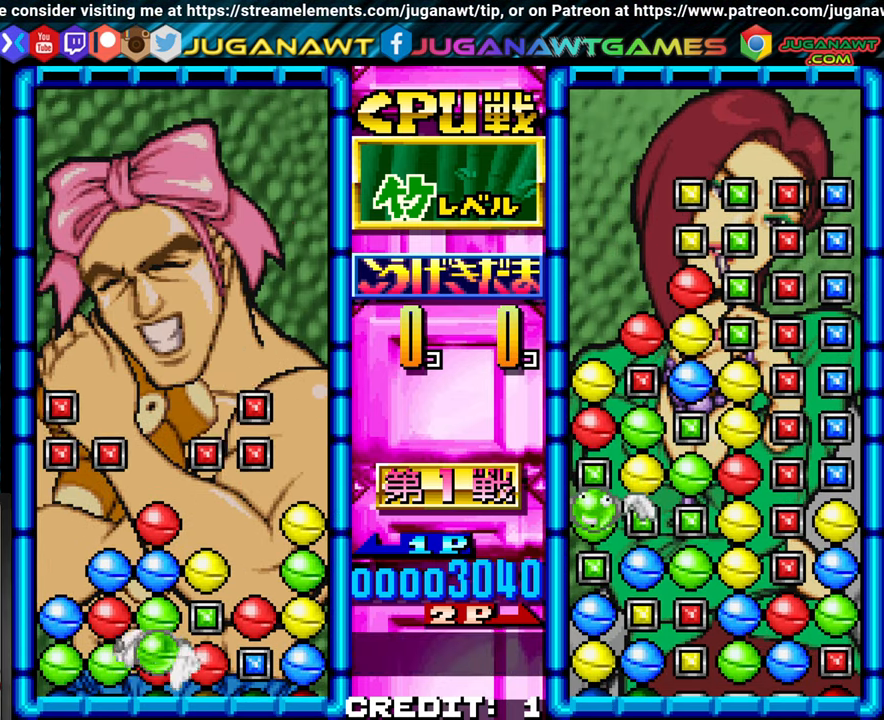
{"dt_ms": 500, "buttons": [], "left_stick": "center", "events": [[300, "SQUARE", "down"], [400, "SQUARE", "up"]]}
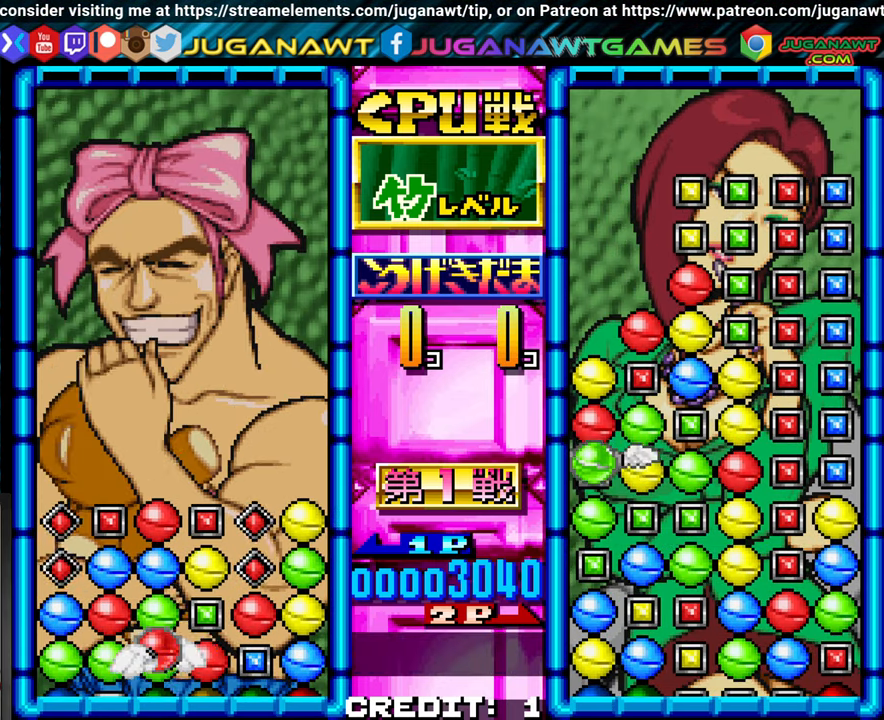
{"dt_ms": 500, "buttons": [], "left_stick": "center", "events": []}
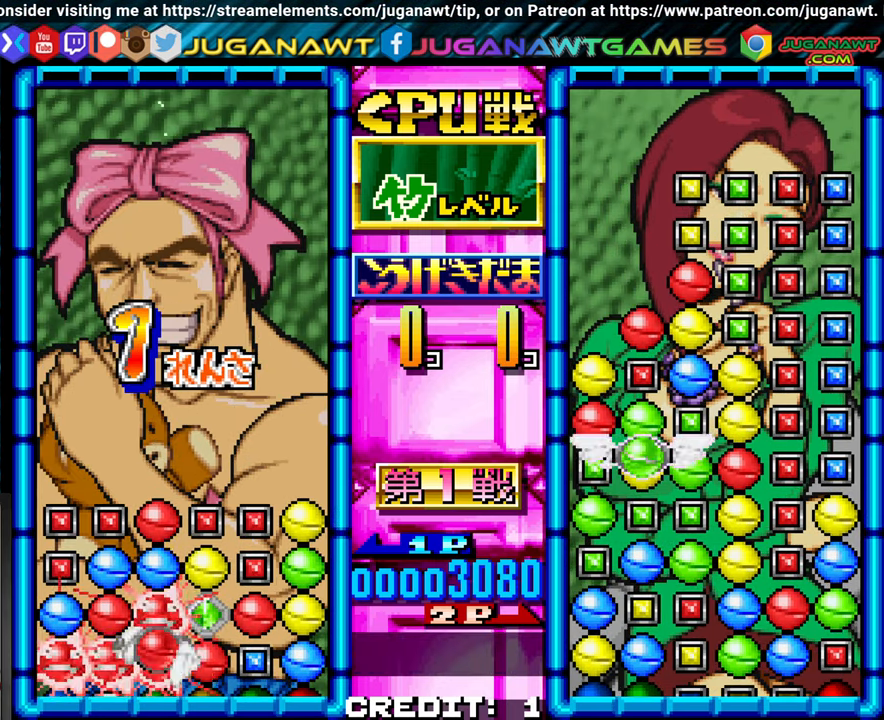
{"dt_ms": 500, "buttons": [], "left_stick": "center", "events": []}
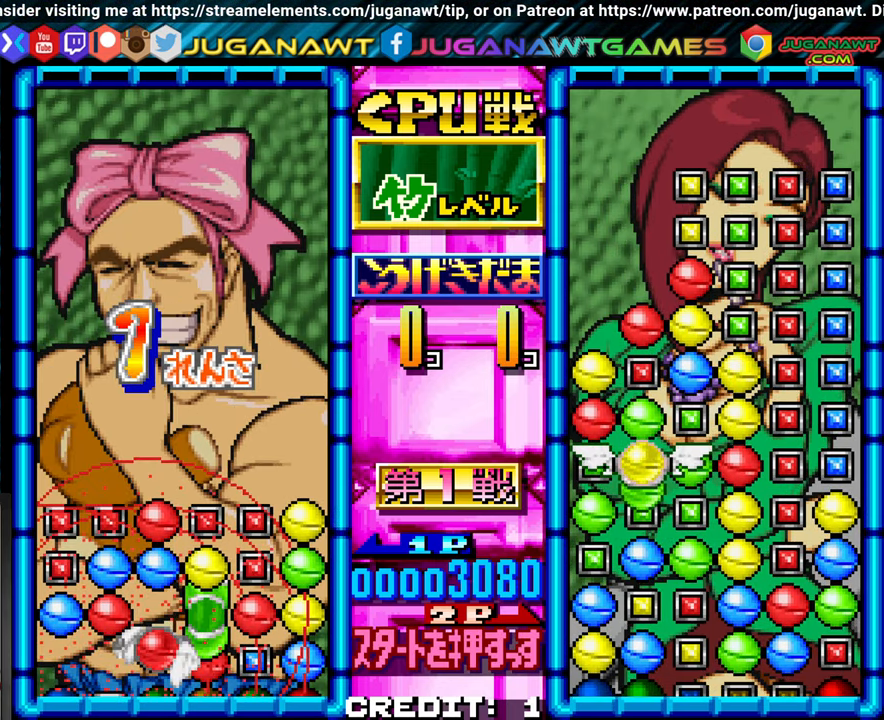
{"dt_ms": 500, "buttons": [], "left_stick": "center", "events": []}
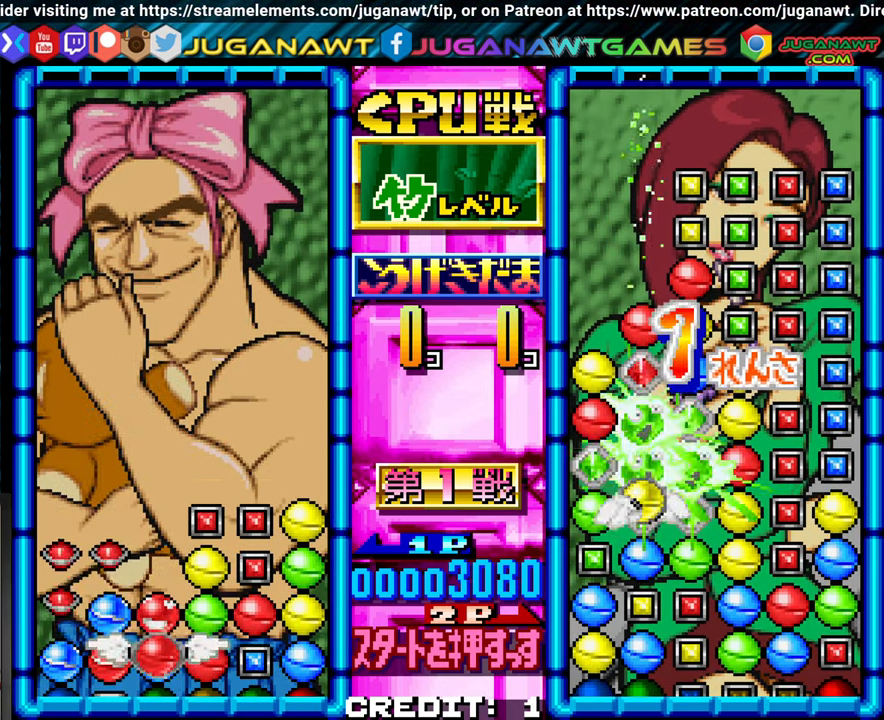
{"dt_ms": 500, "buttons": [], "left_stick": "center", "events": [[267, "left_stick", "up"], [317, "left_stick", "center"]]}
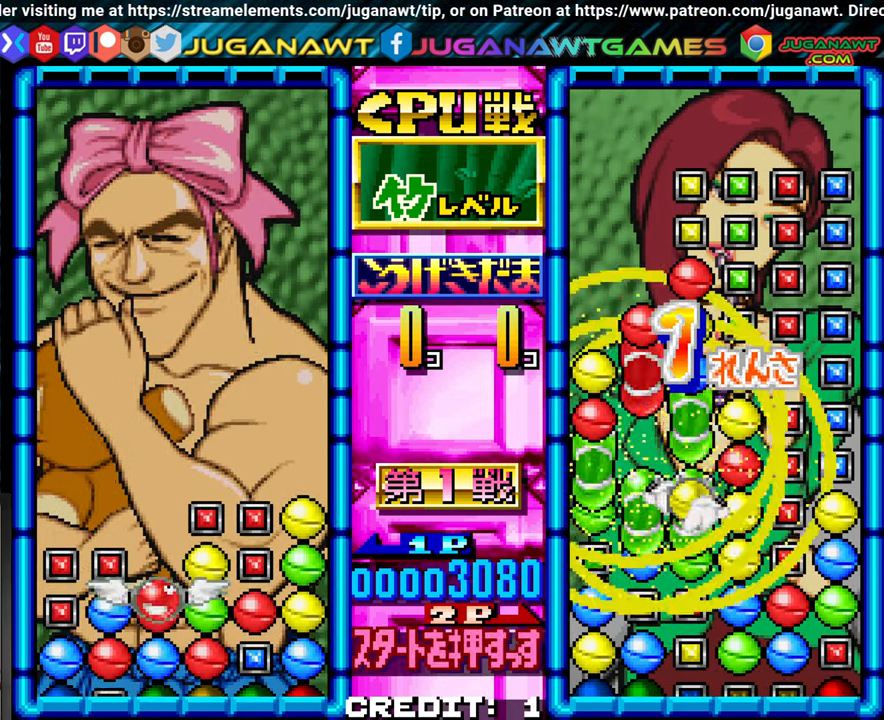
{"dt_ms": 500, "buttons": [], "left_stick": "center"}
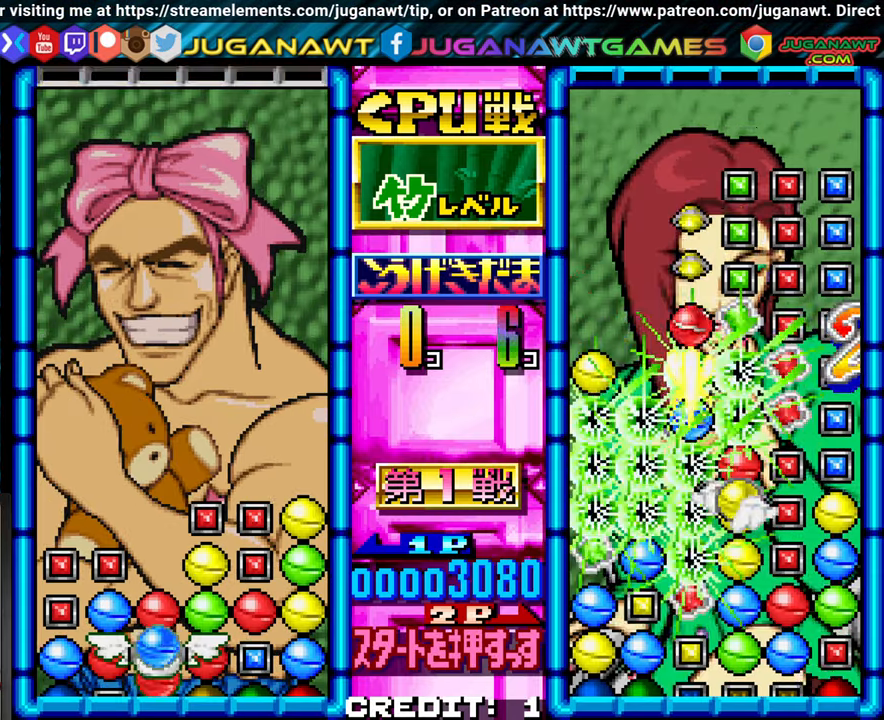
{"dt_ms": 500, "buttons": [], "left_stick": "center", "events": [[200, "left_stick", "left"], [250, "left_stick", "center"]]}
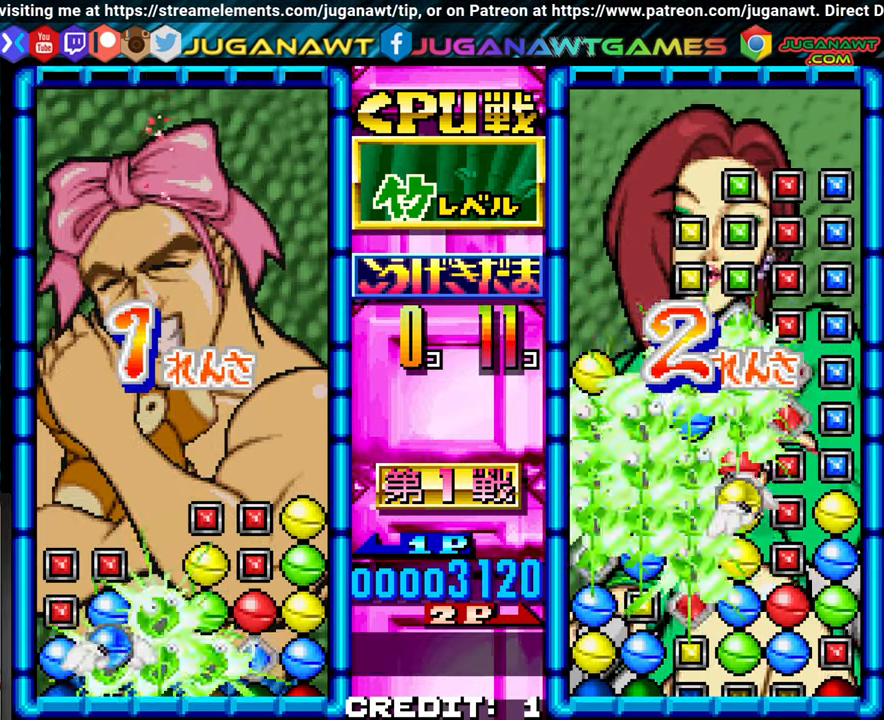
{"dt_ms": 500, "buttons": [], "left_stick": "center"}
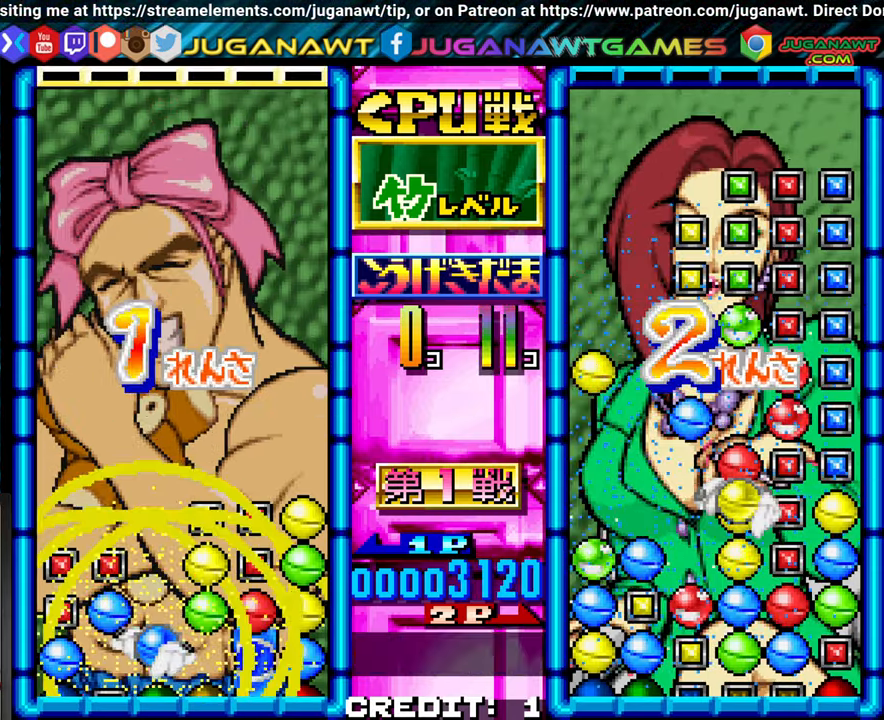
{"dt_ms": 500, "buttons": [], "left_stick": "center", "events": []}
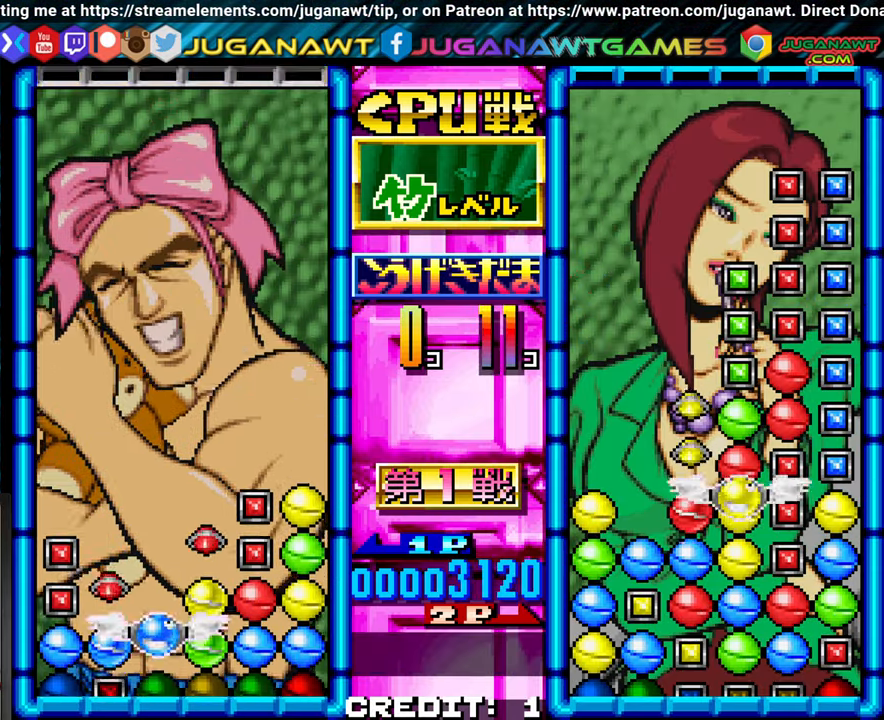
{"dt_ms": 500, "buttons": [], "left_stick": "center", "events": [[16, "SQUARE", "down"], [133, "SQUARE", "up"]]}
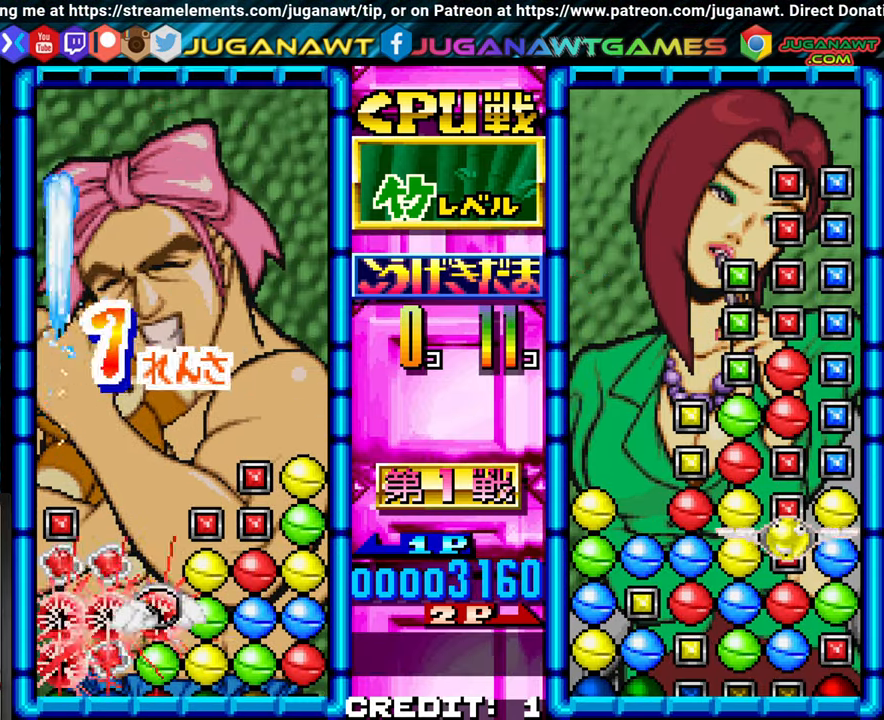
{"dt_ms": 500, "buttons": [], "left_stick": "center"}
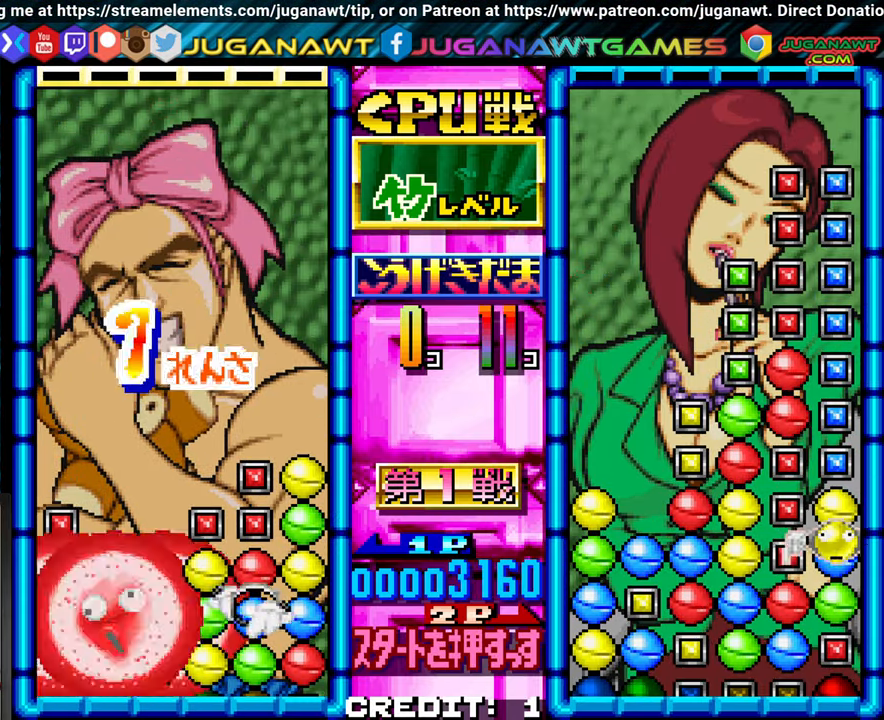
{"dt_ms": 500, "buttons": [], "left_stick": "up", "events": [[250, "left_stick", "left"], [316, "left_stick", "center"], [483, "left_stick", "up"]]}
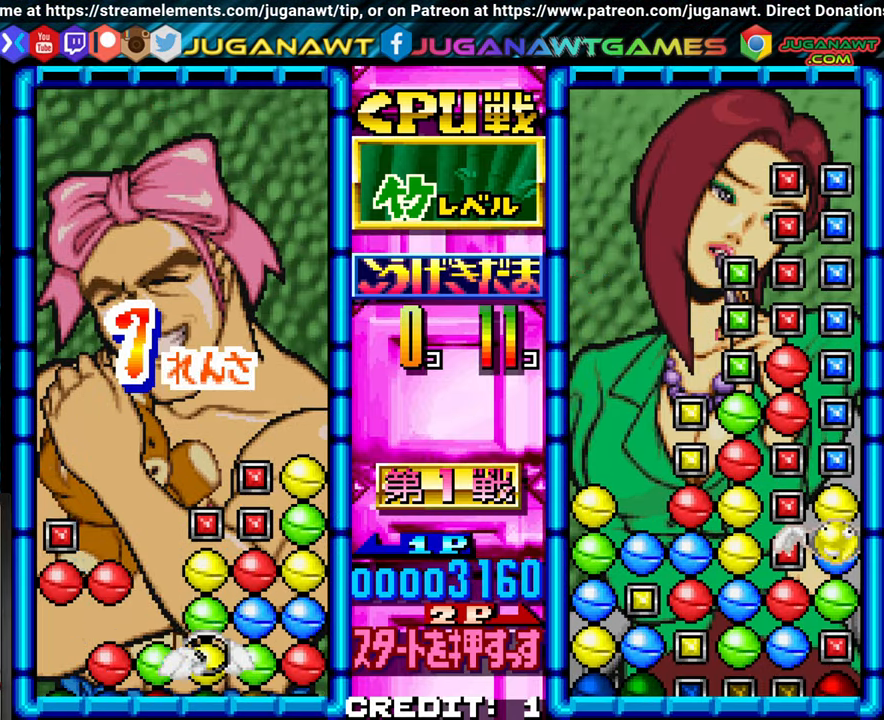
{"dt_ms": 1000, "buttons": [], "left_stick": "center"}
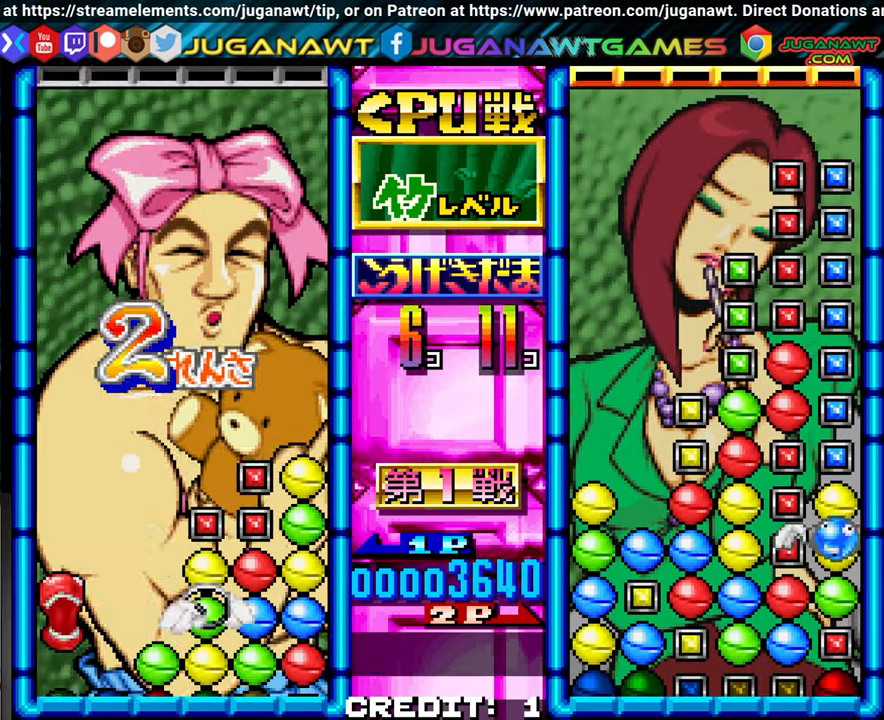
{"dt_ms": 500, "buttons": [], "left_stick": "center", "events": []}
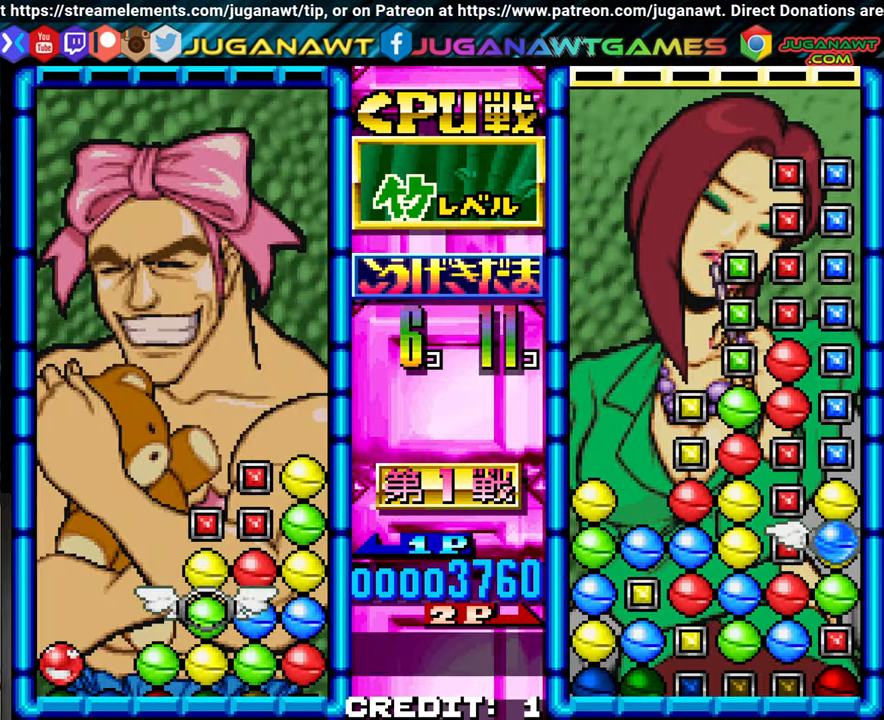
{"dt_ms": 500, "buttons": ["SQUARE"], "left_stick": "center"}
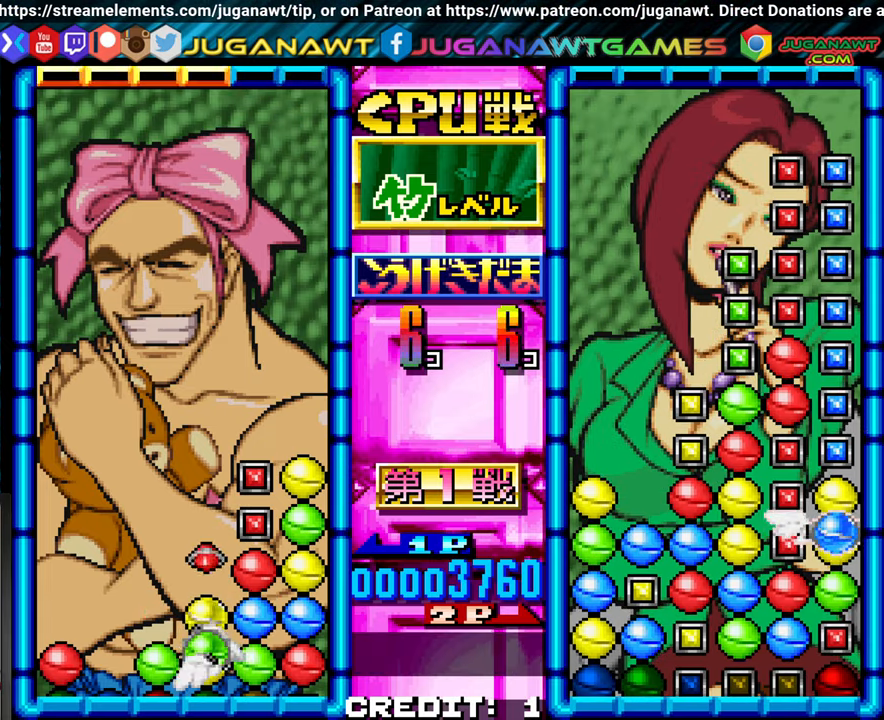
{"dt_ms": 500, "buttons": [], "left_stick": "center", "events": [[33, "SQUARE", "up"], [267, "left_stick", "left"], [350, "left_stick", "center"]]}
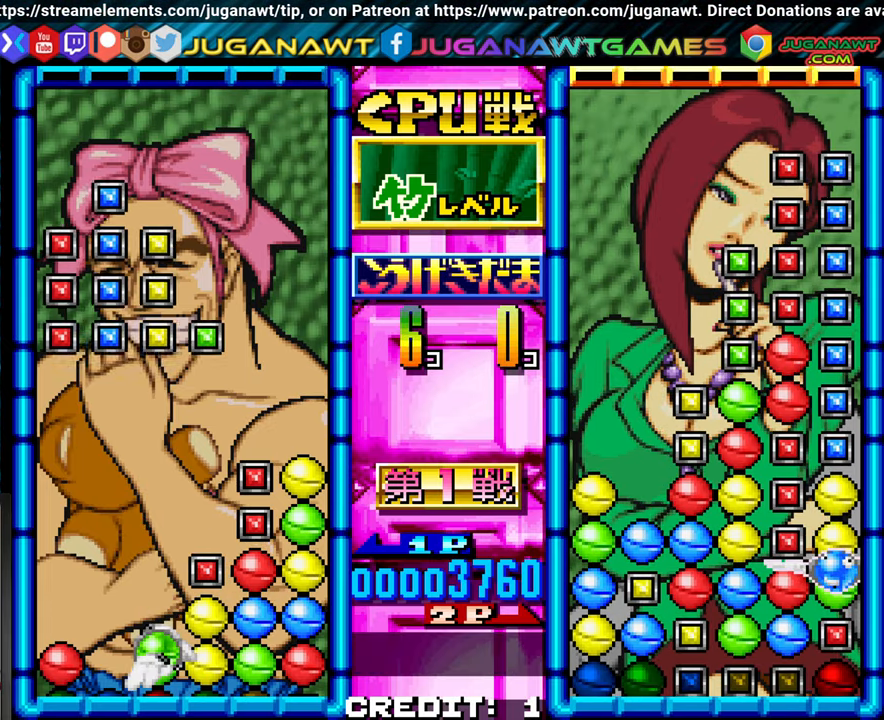
{"dt_ms": 500, "buttons": [], "left_stick": "center"}
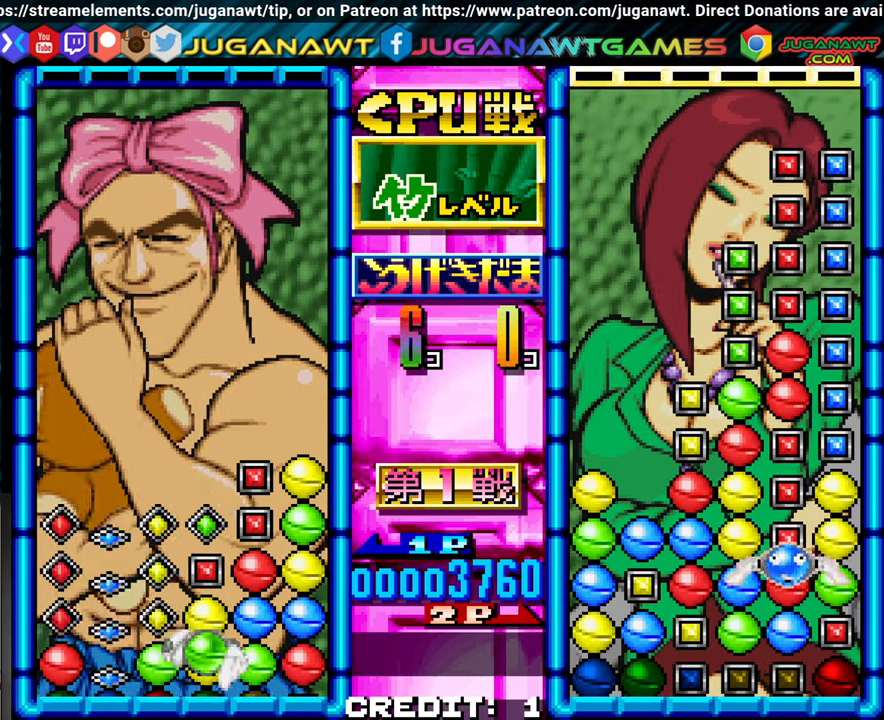
{"dt_ms": 500, "buttons": [], "left_stick": "center", "events": [[167, "SQUARE", "down"], [317, "SQUARE", "up"]]}